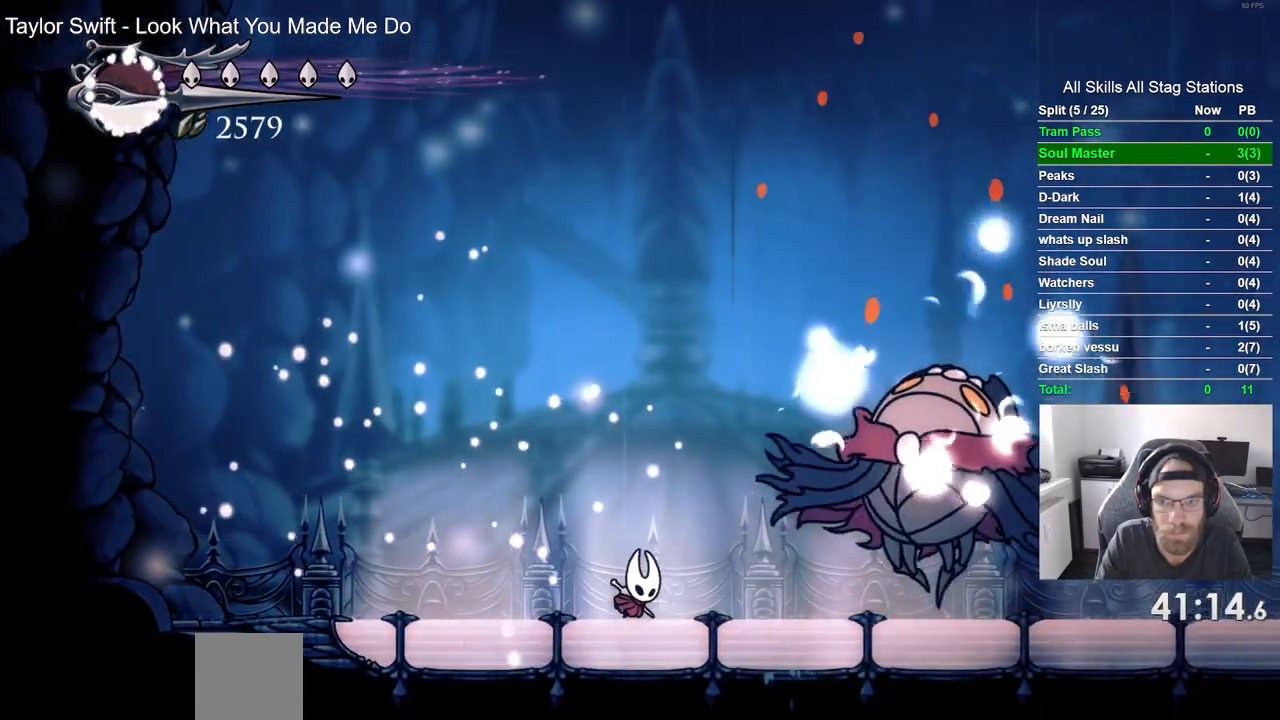
Gameplay with a controller (PlayStation layout); each line is a JSON object with the inputs held at the frame after it. "events" lists button and stick changes between this image and that frame as [ms after this image, input, new state], when the widget could be followed in between.
{"buttons": ["DPAD_RIGHT"], "left_stick": "center", "right_stick": "center", "events": [[233, "SQUARE", "down"], [383, "SQUARE", "up"]]}
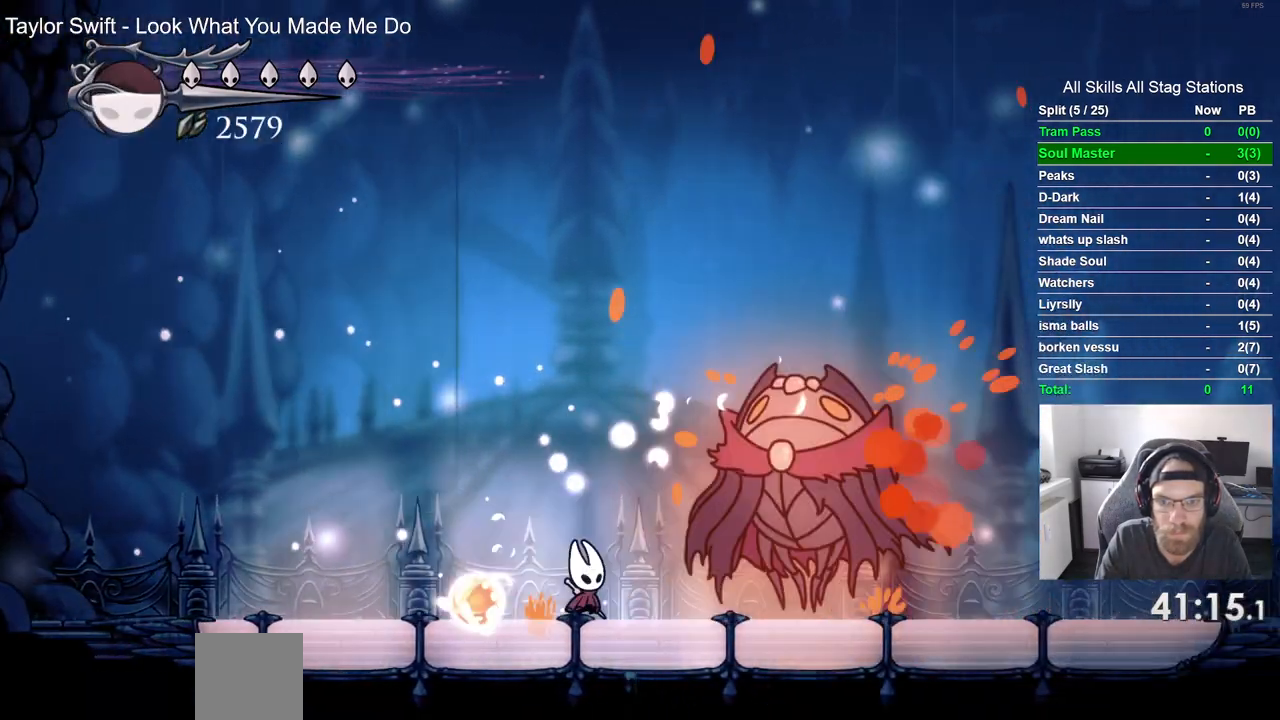
{"buttons": ["SQUARE"], "left_stick": "center", "right_stick": "center", "events": [[83, "SQUARE", "down"], [233, "SQUARE", "up"], [500, "DPAD_RIGHT", "up"], [500, "SQUARE", "down"]]}
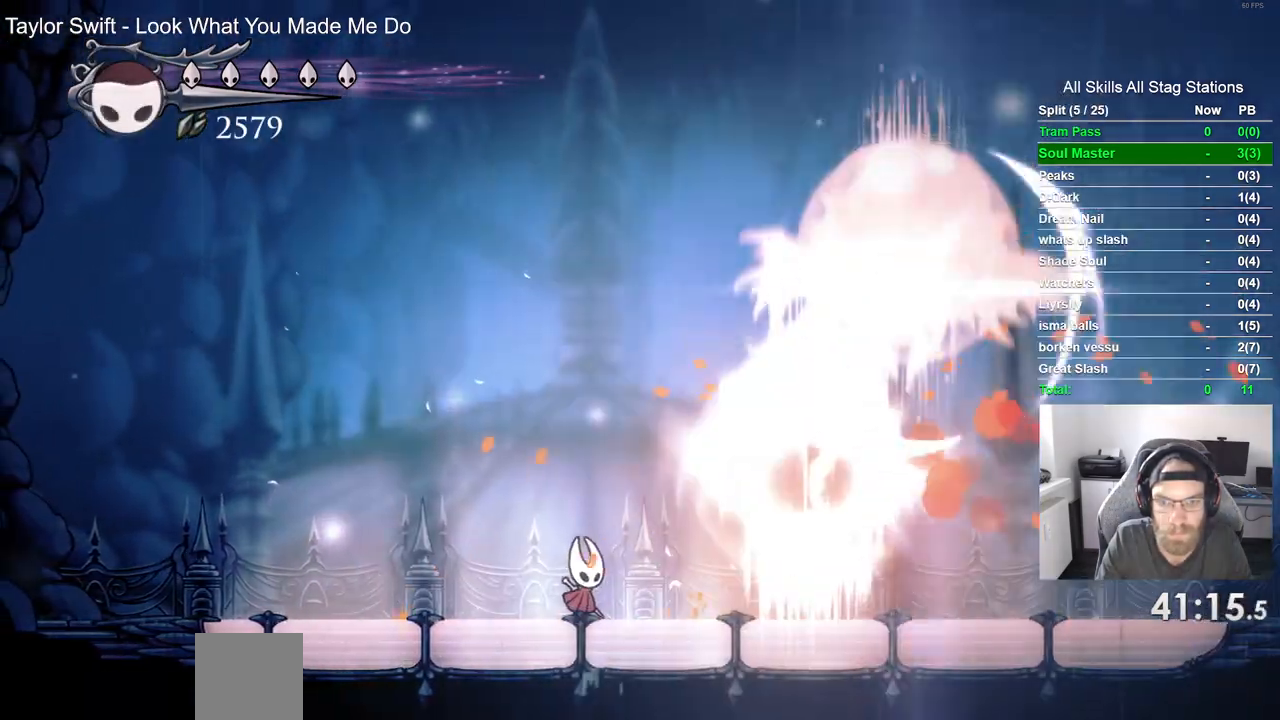
{"buttons": ["DPAD_RIGHT"], "left_stick": "center", "right_stick": "center", "events": [[33, "DPAD_RIGHT", "down"], [167, "SQUARE", "up"]]}
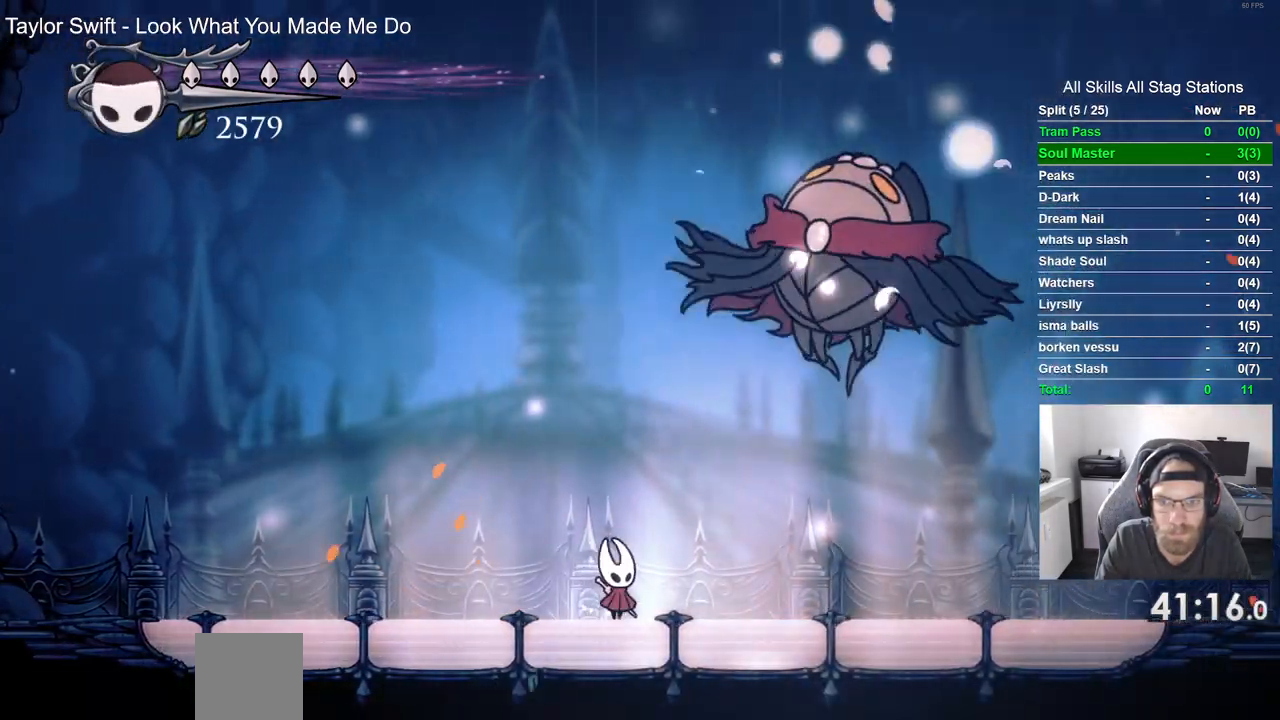
{"buttons": ["CROSS", "SQUARE", "DPAD_UP", "DPAD_RIGHT"], "left_stick": "center", "right_stick": "center", "events": [[67, "R2", "down"], [267, "R2", "up"], [333, "DPAD_RIGHT", "up"], [383, "CROSS", "down"], [433, "DPAD_UP", "down"], [500, "DPAD_RIGHT", "down"], [500, "SQUARE", "down"]]}
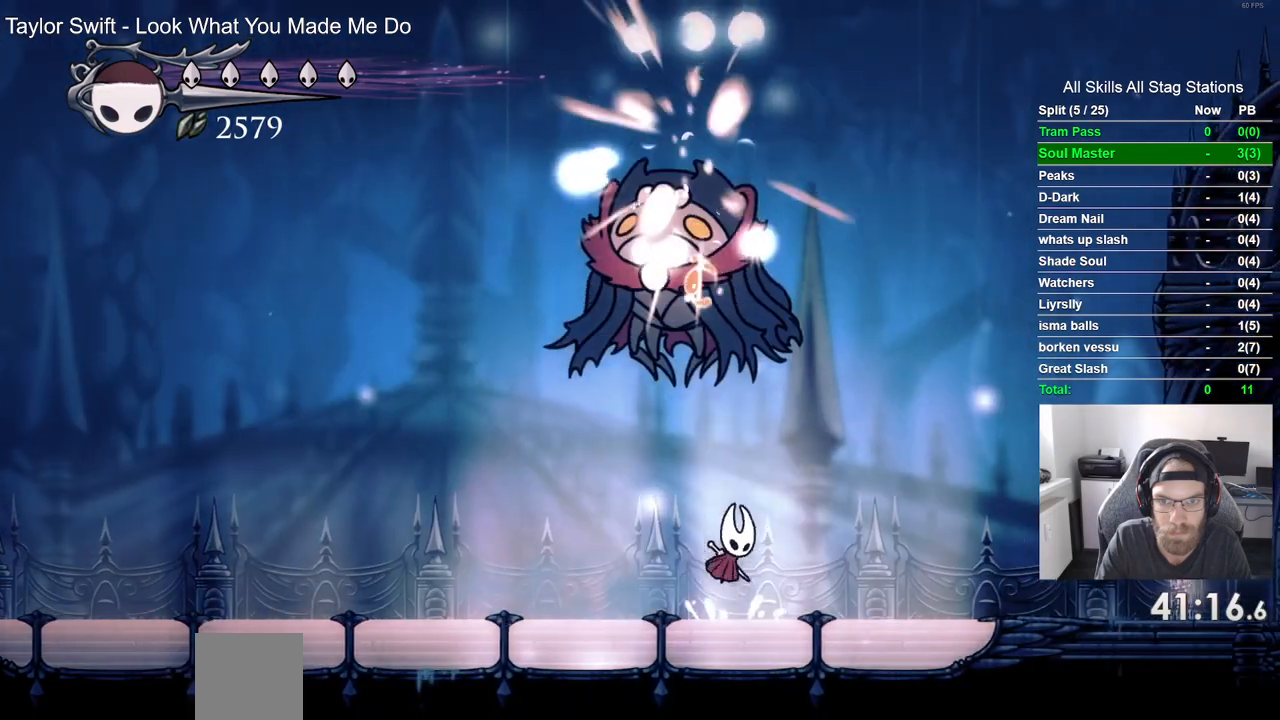
{"buttons": ["CROSS"], "left_stick": "center", "right_stick": "center", "events": [[83, "DPAD_UP", "up"], [100, "CROSS", "up"], [117, "SQUARE", "up"], [433, "DPAD_RIGHT", "up"], [450, "CROSS", "down"]]}
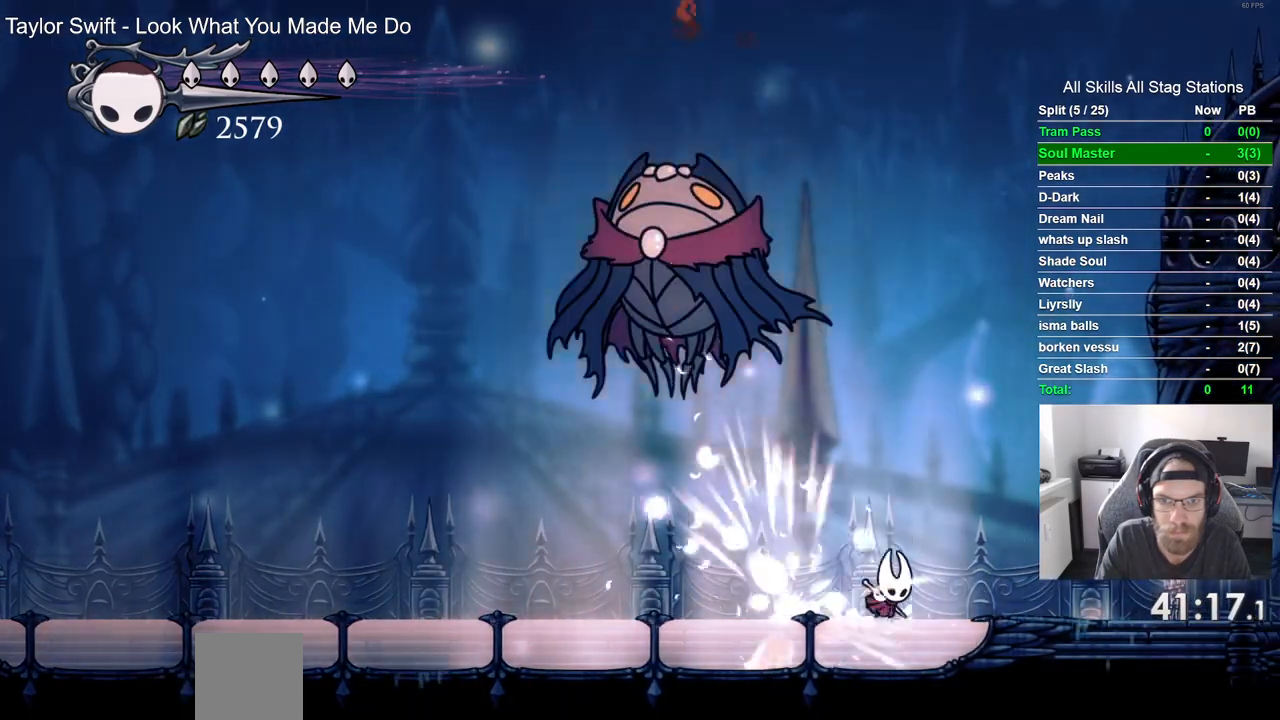
{"buttons": ["DPAD_LEFT"], "left_stick": "center", "right_stick": "center", "events": [[50, "DPAD_LEFT", "down"], [183, "SQUARE", "down"], [350, "SQUARE", "up"], [367, "DPAD_LEFT", "up"], [417, "CROSS", "up"], [450, "DPAD_LEFT", "down"]]}
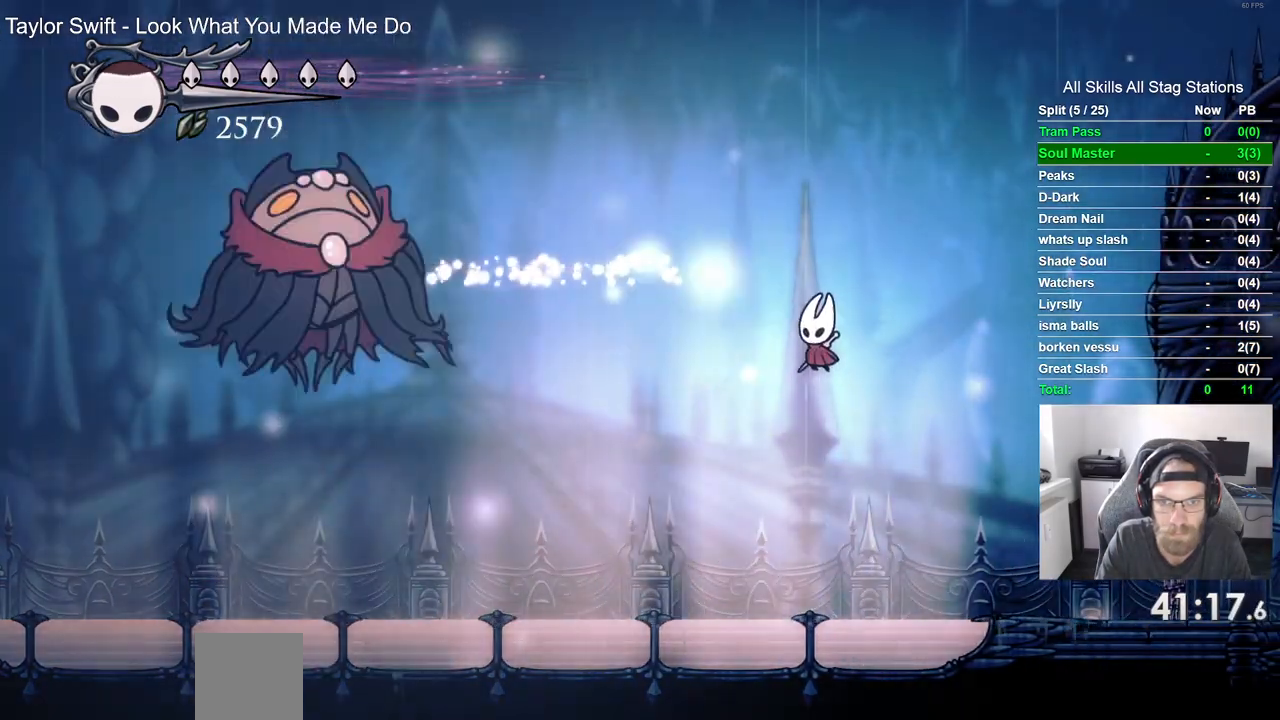
{"buttons": ["DPAD_LEFT"], "left_stick": "center", "right_stick": "center", "events": []}
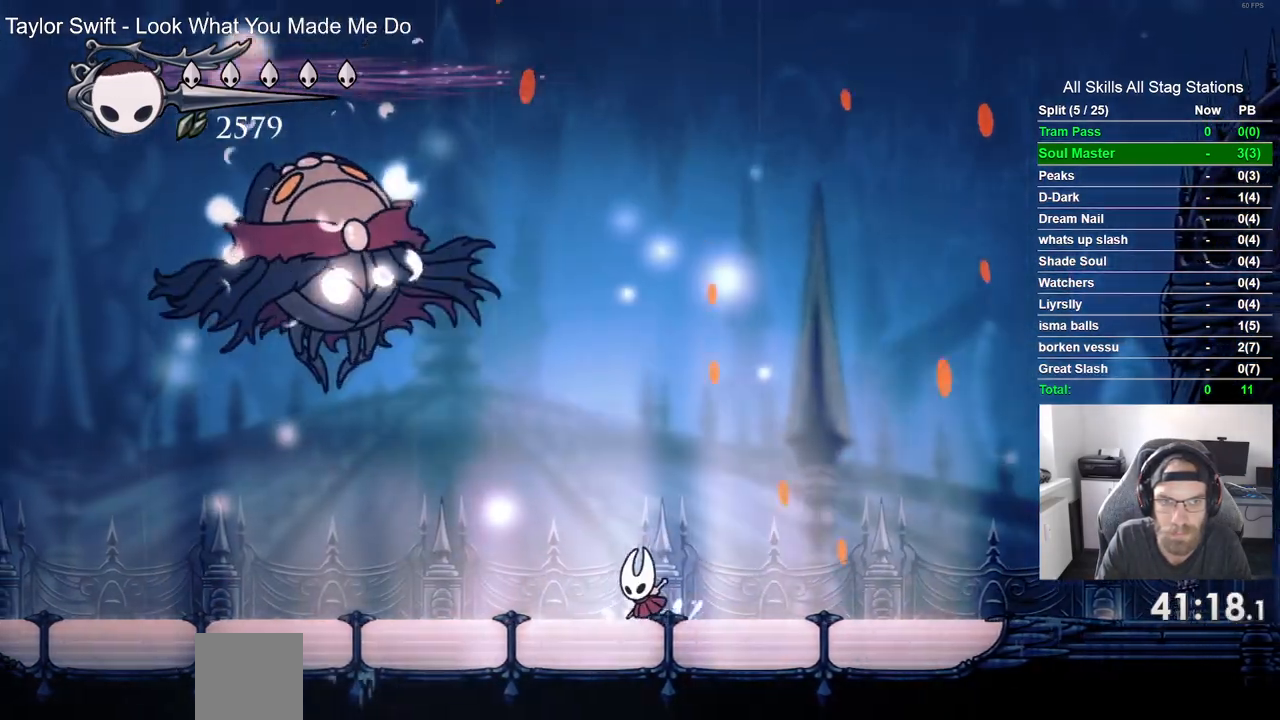
{"buttons": ["CROSS", "DPAD_LEFT"], "left_stick": "center", "right_stick": "center", "events": [[483, "CROSS", "down"]]}
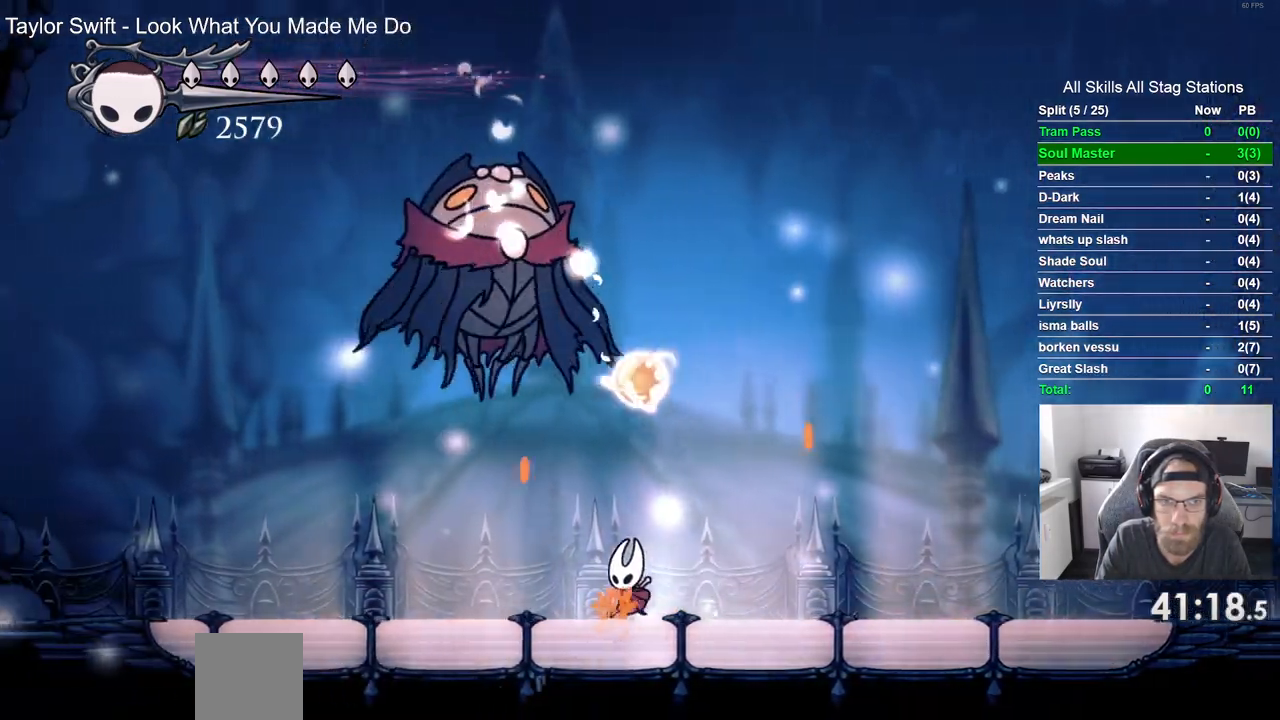
{"buttons": ["CROSS", "DPAD_UP"], "left_stick": "center", "right_stick": "center", "events": [[67, "DPAD_UP", "down"], [133, "SQUARE", "down"], [200, "DPAD_LEFT", "up"], [233, "CROSS", "up"], [300, "SQUARE", "up"], [350, "CROSS", "down"]]}
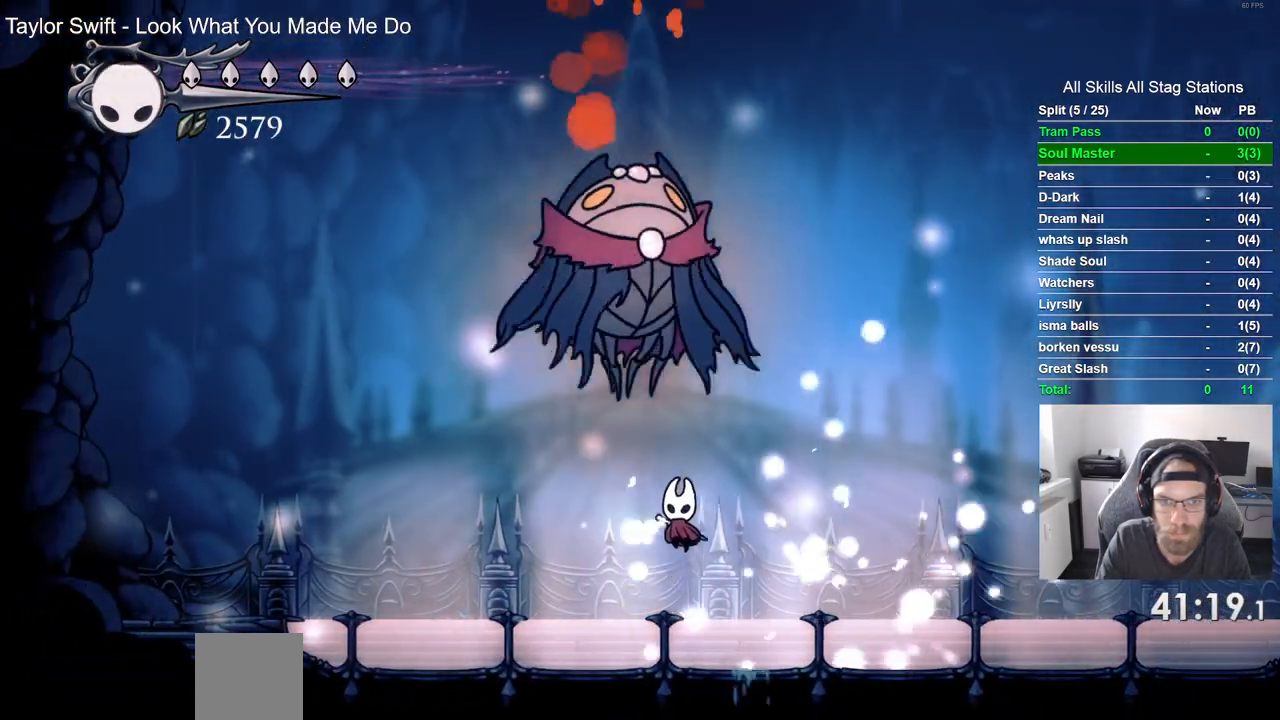
{"buttons": ["DPAD_UP"], "left_stick": "center", "right_stick": "center", "events": [[67, "DPAD_LEFT", "down"], [150, "SQUARE", "down"], [183, "DPAD_LEFT", "up"], [283, "DPAD_LEFT", "down"], [283, "DPAD_UP", "up"], [300, "SQUARE", "up"], [333, "CROSS", "up"], [483, "DPAD_LEFT", "up"], [483, "DPAD_UP", "down"]]}
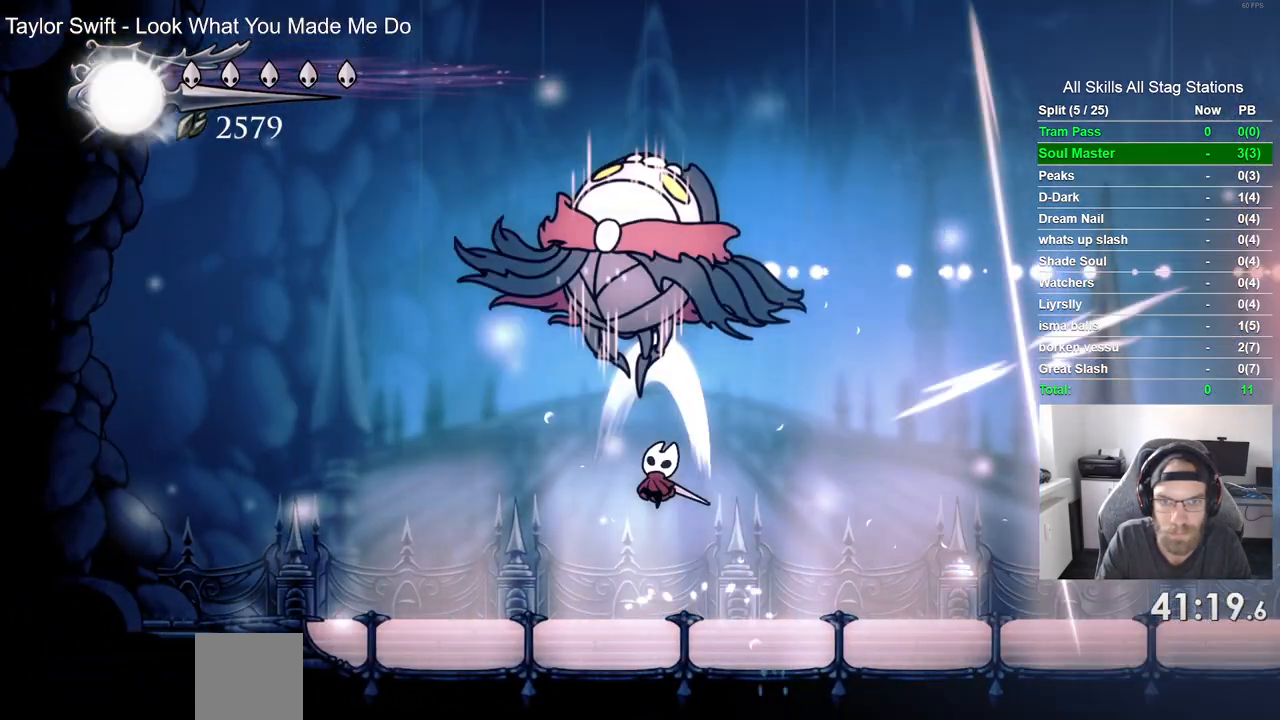
{"buttons": ["DPAD_RIGHT"], "left_stick": "center", "right_stick": "center"}
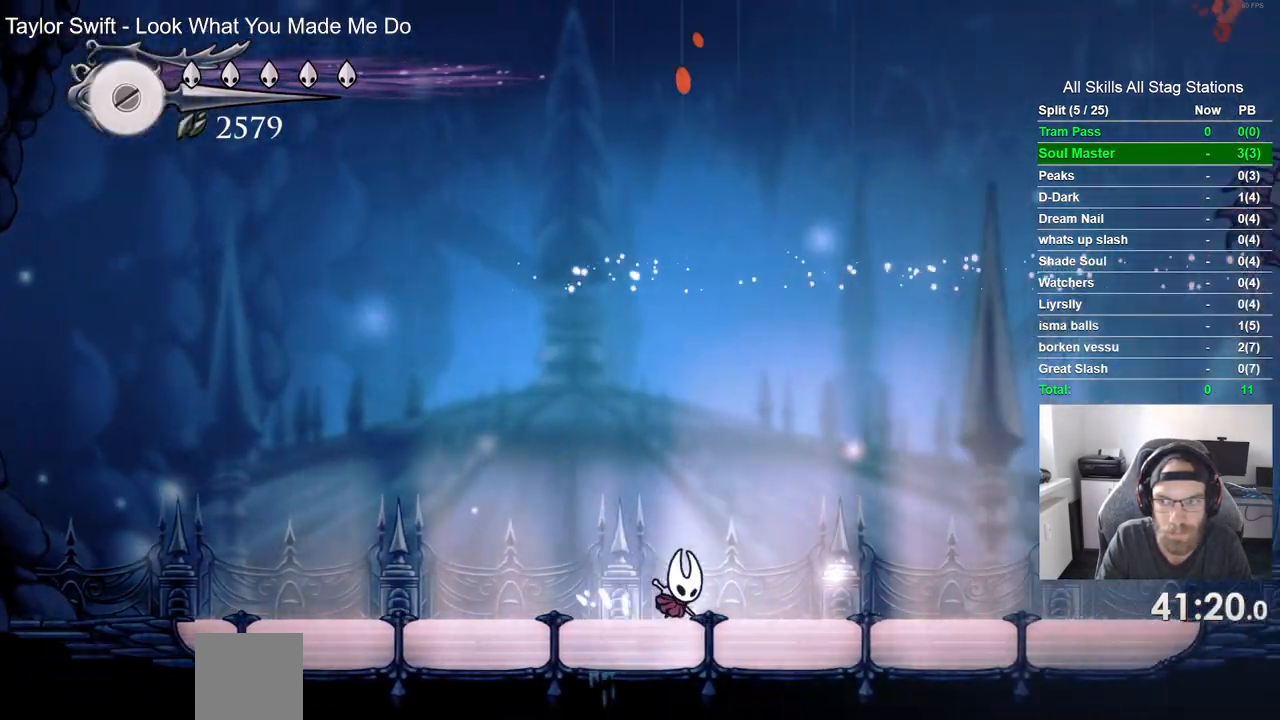
{"buttons": ["CROSS", "DPAD_RIGHT"], "left_stick": "center", "right_stick": "center", "events": [[83, "R2", "down"], [300, "R2", "up"], [500, "CROSS", "down"]]}
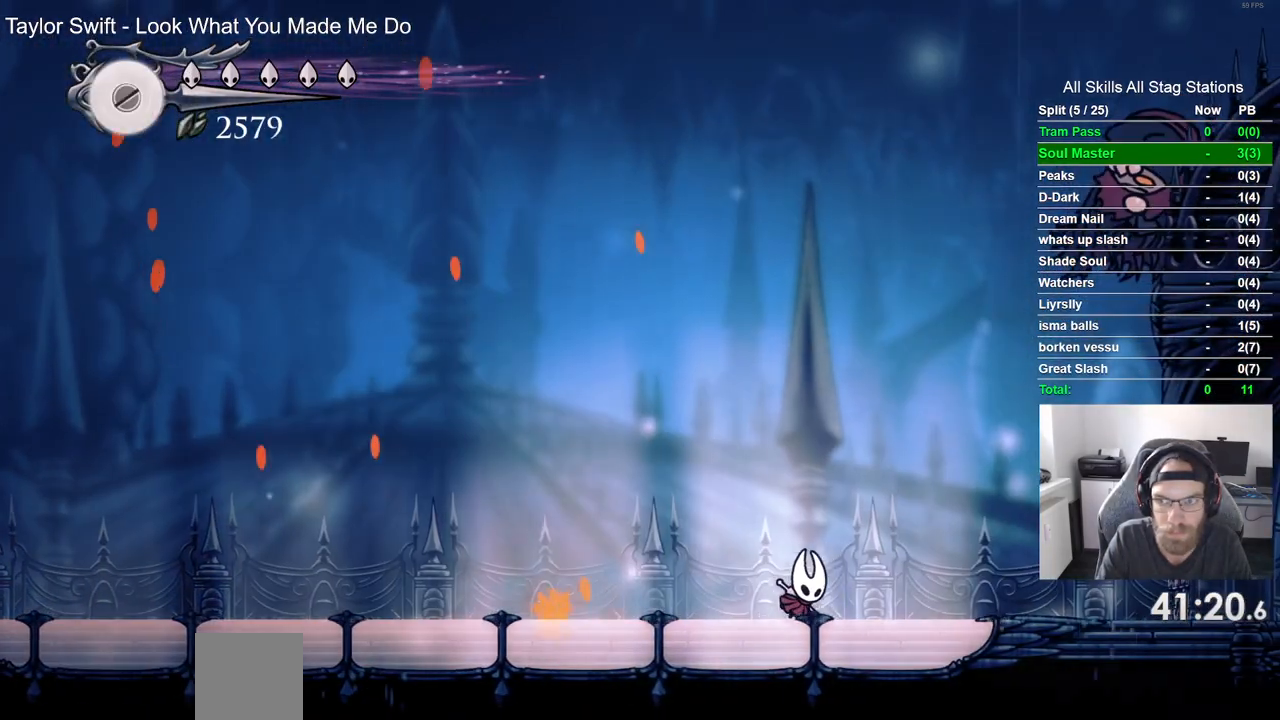
{"buttons": ["CROSS", "DPAD_RIGHT"], "left_stick": "center", "right_stick": "center", "events": []}
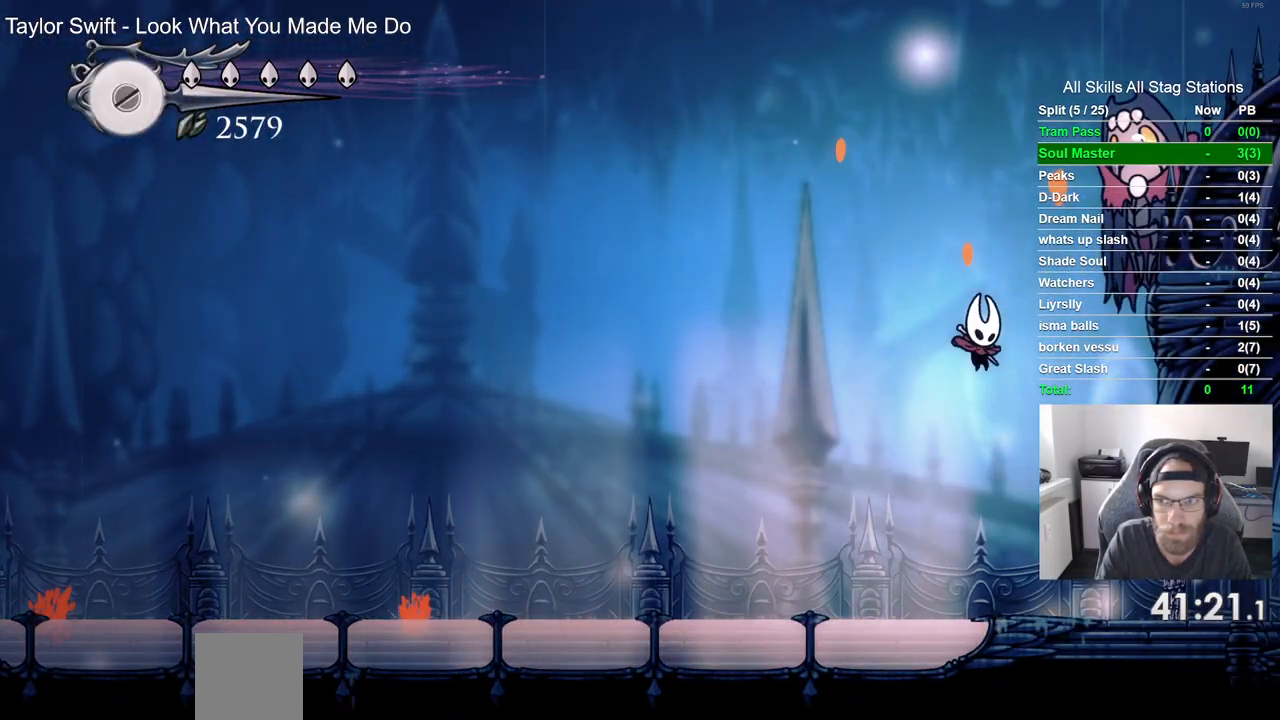
{"buttons": ["DPAD_LEFT"], "left_stick": "center", "right_stick": "center", "events": [[50, "SQUARE", "down"], [133, "DPAD_RIGHT", "up"], [217, "SQUARE", "up"], [283, "CROSS", "up"], [283, "DPAD_LEFT", "down"]]}
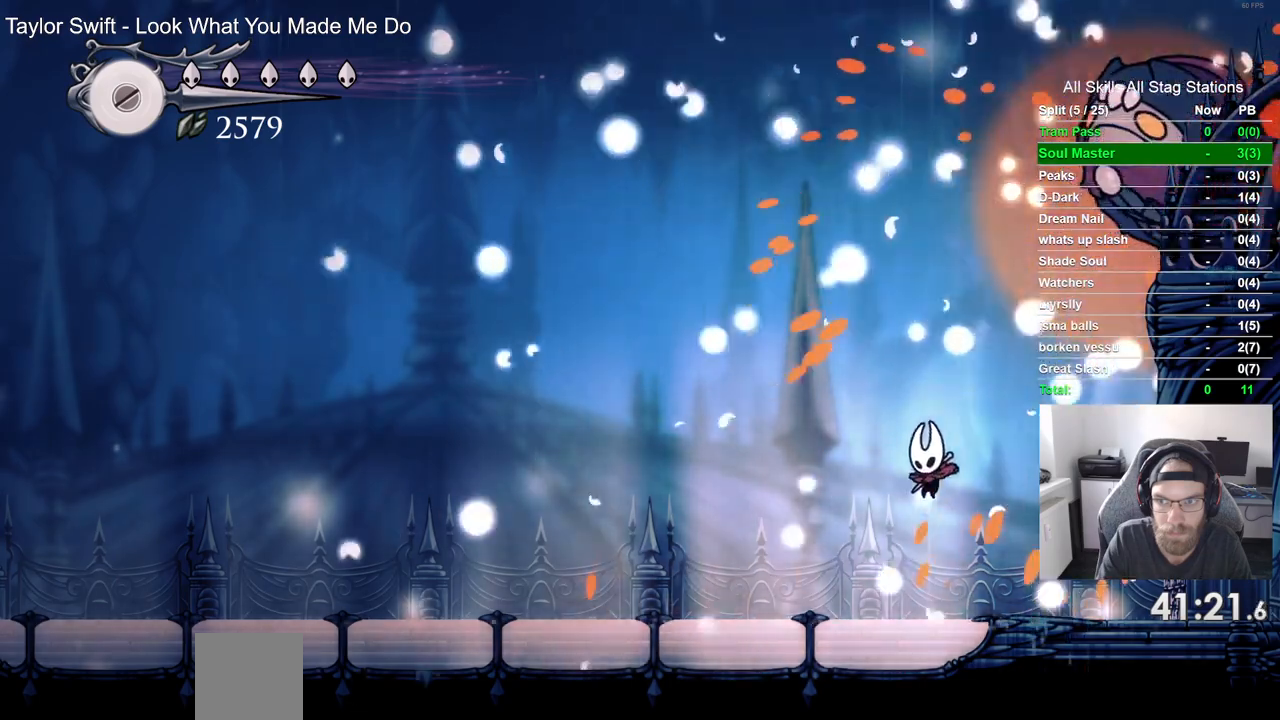
{"buttons": ["DPAD_LEFT"], "left_stick": "center", "right_stick": "center", "events": []}
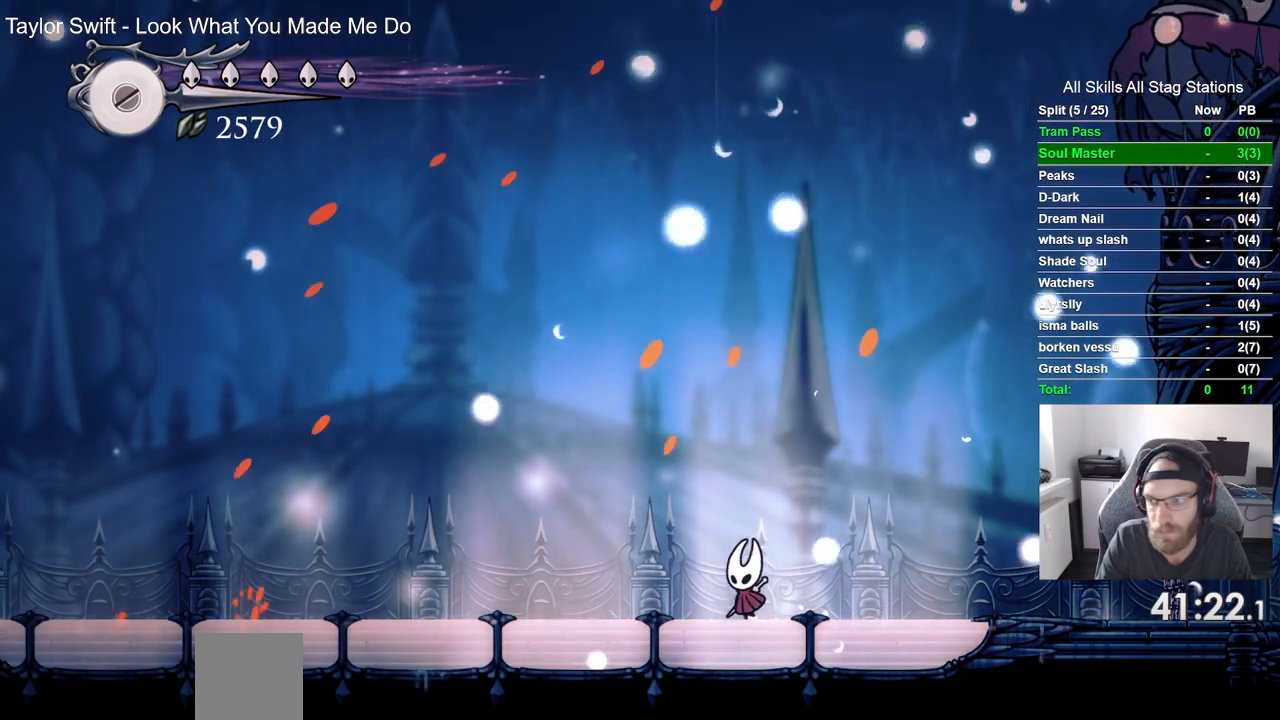
{"buttons": ["DPAD_LEFT"], "left_stick": "center", "right_stick": "center", "events": [[233, "DPAD_LEFT", "up"], [383, "DPAD_LEFT", "down"]]}
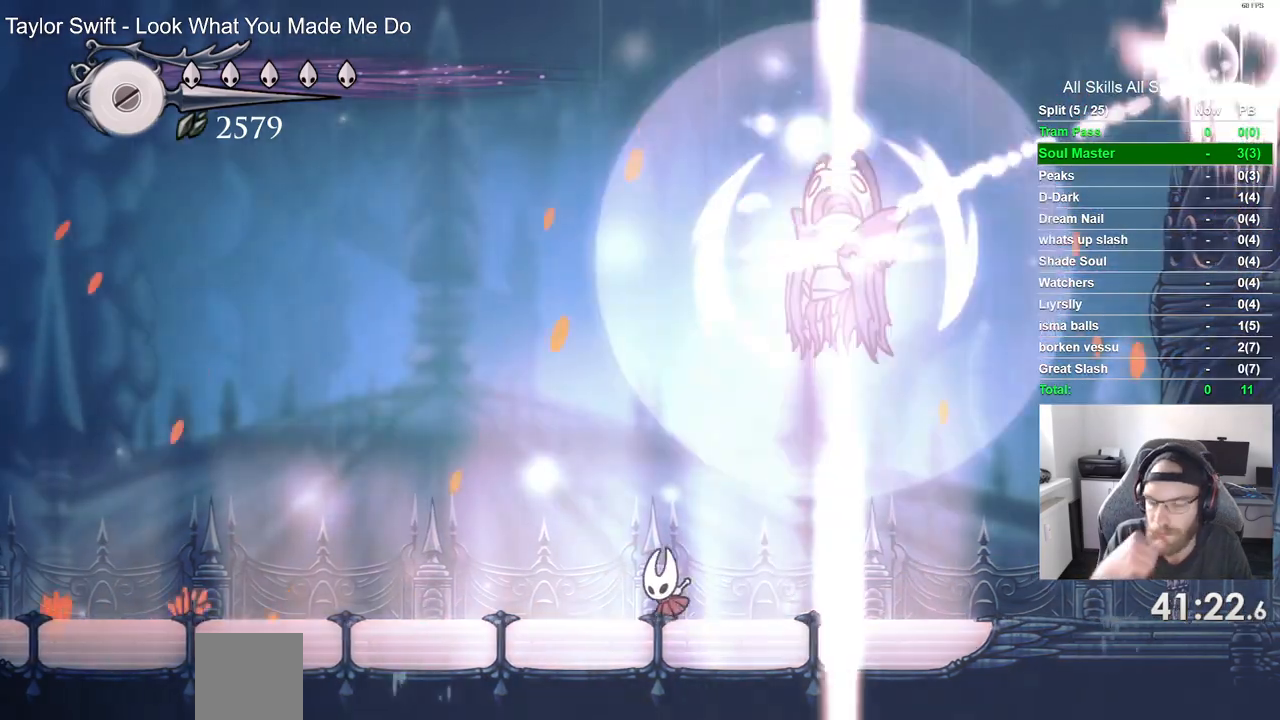
{"buttons": ["DPAD_LEFT"], "left_stick": "center", "right_stick": "center", "events": []}
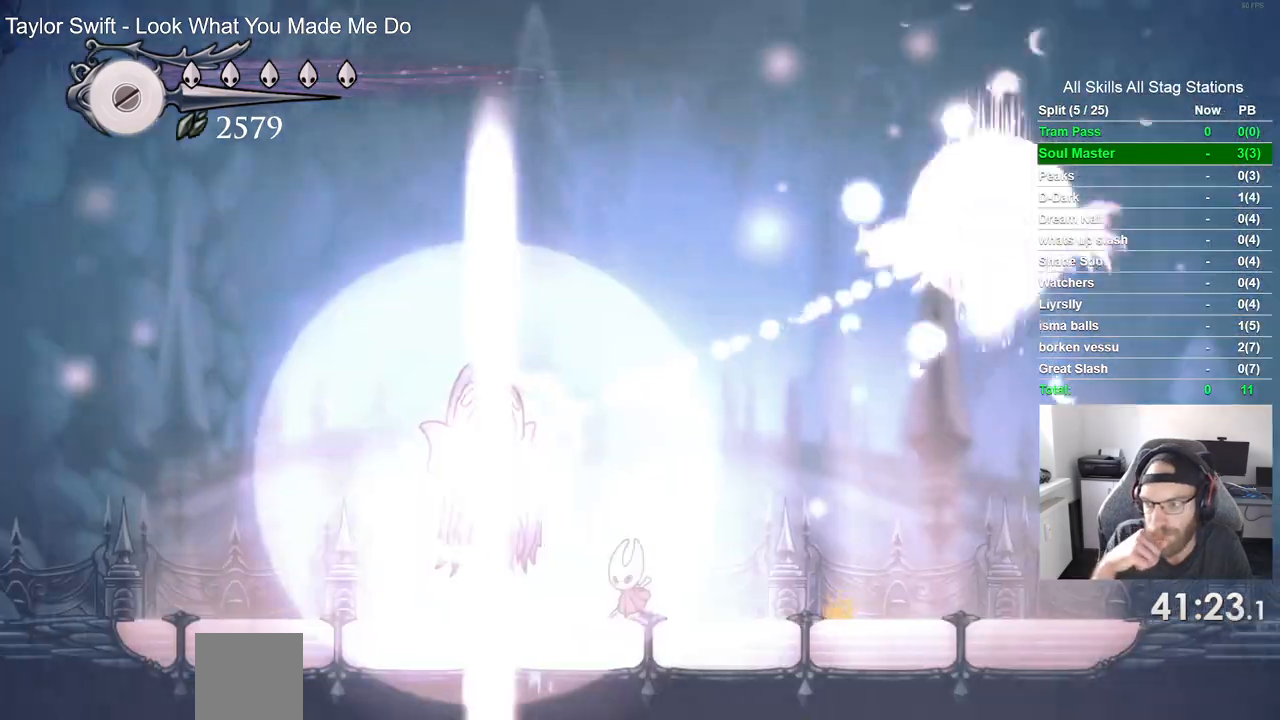
{"buttons": [], "left_stick": "center", "right_stick": "center", "events": [[17, "DPAD_LEFT", "up"]]}
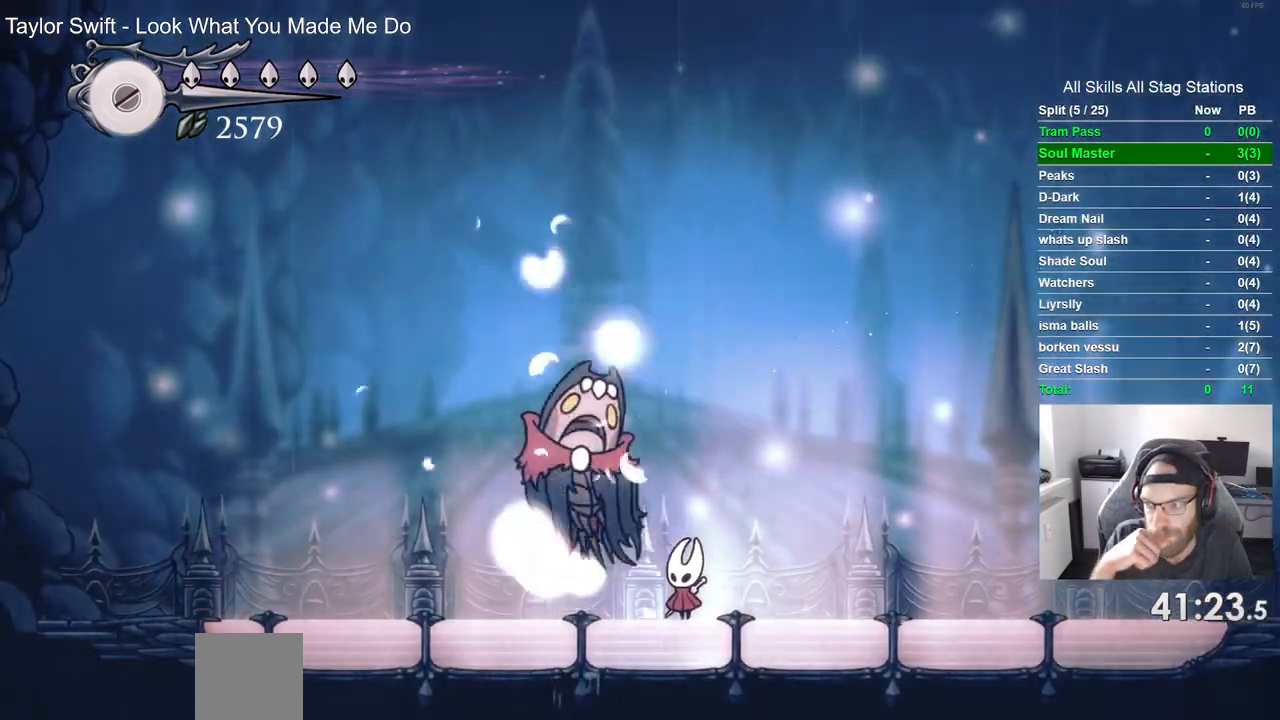
{"buttons": [], "left_stick": "center", "right_stick": "center", "events": []}
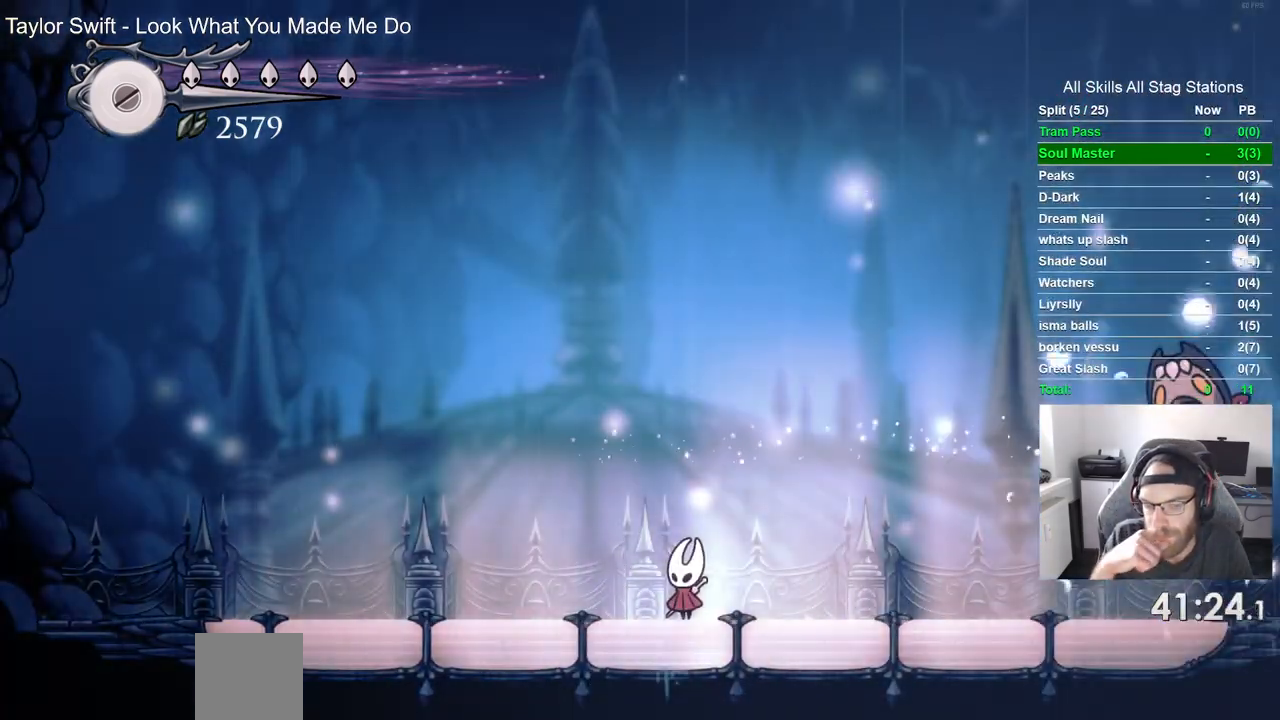
{"buttons": [], "left_stick": "center", "right_stick": "center", "events": []}
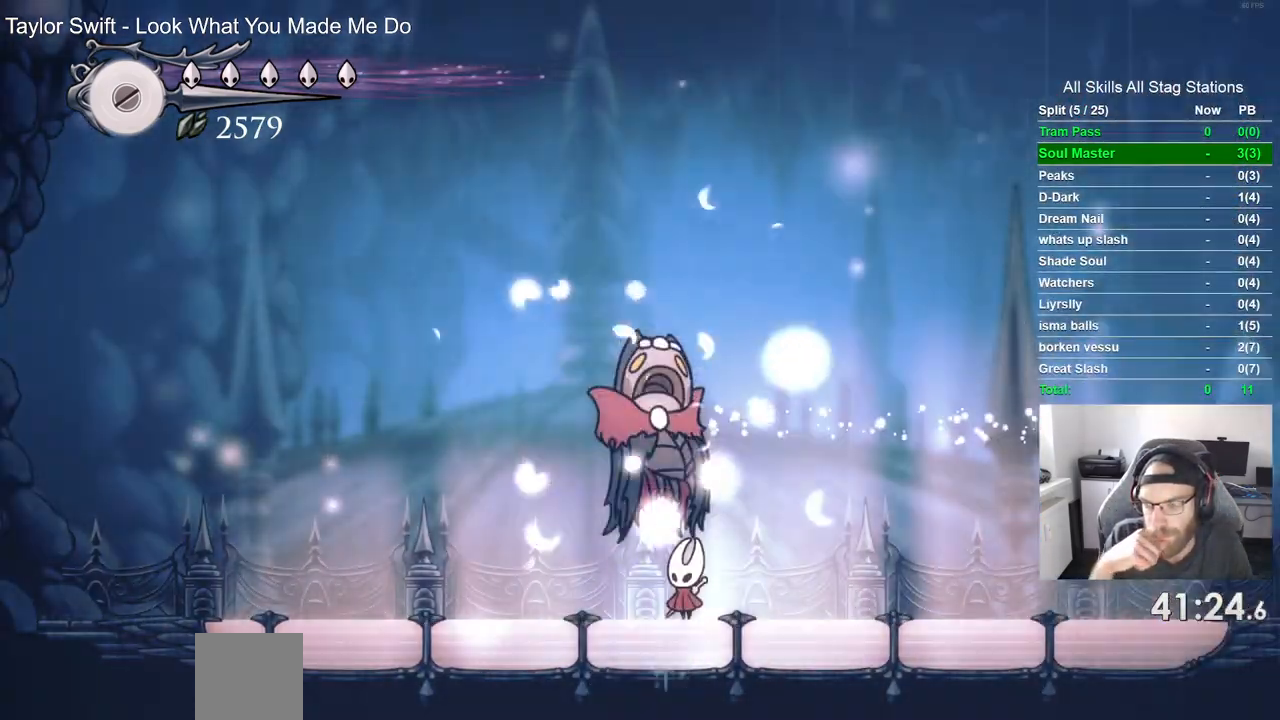
{"buttons": [], "left_stick": "center", "right_stick": "center", "events": []}
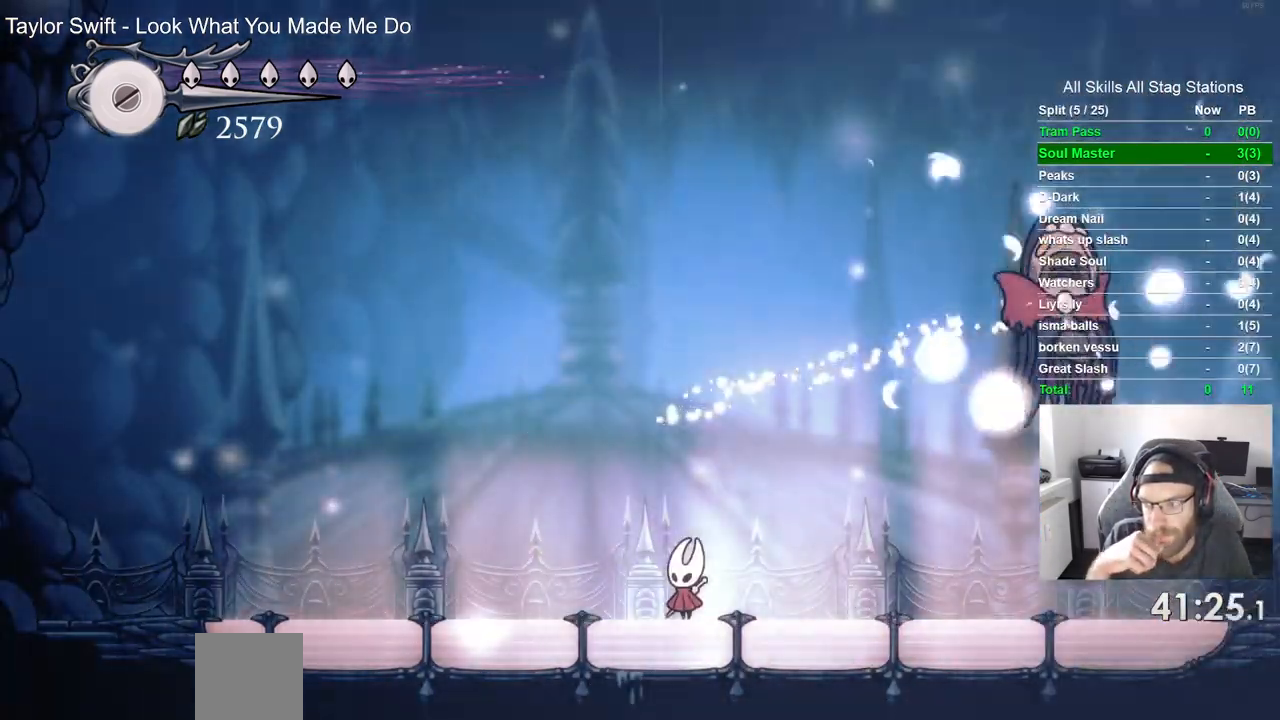
{"buttons": [], "left_stick": "center", "right_stick": "center", "events": []}
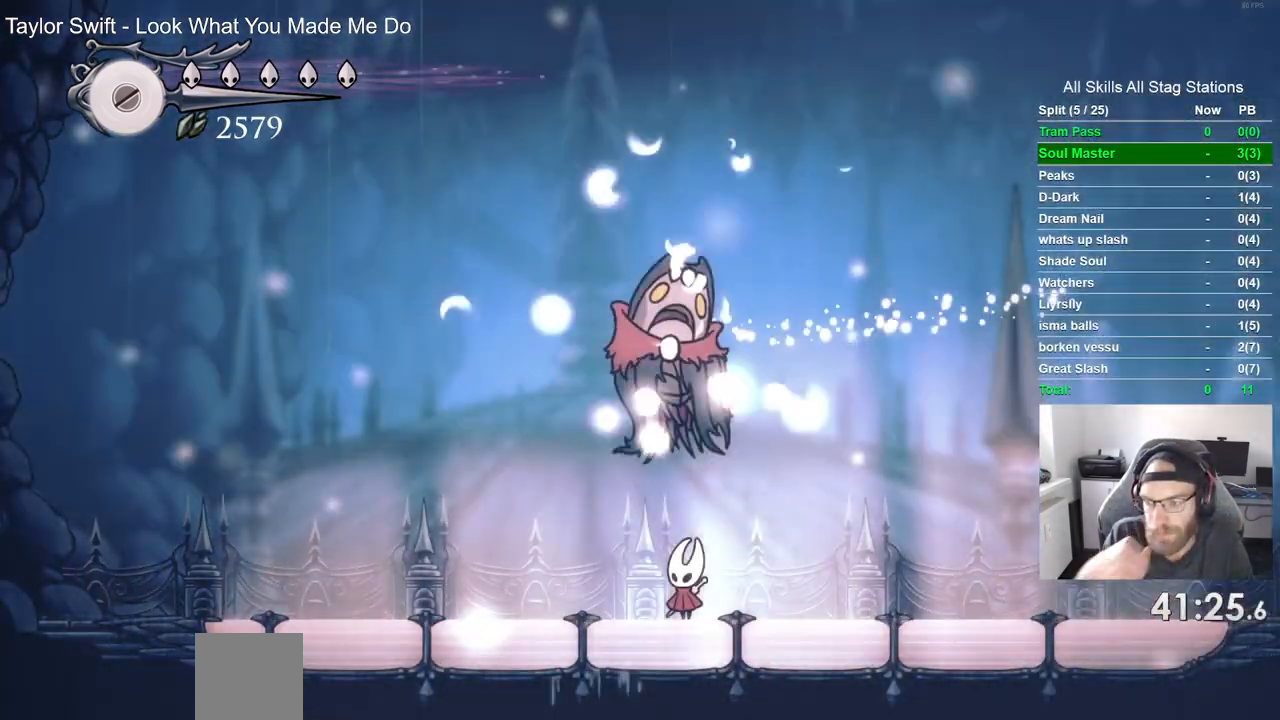
{"buttons": [], "left_stick": "center", "right_stick": "center", "events": []}
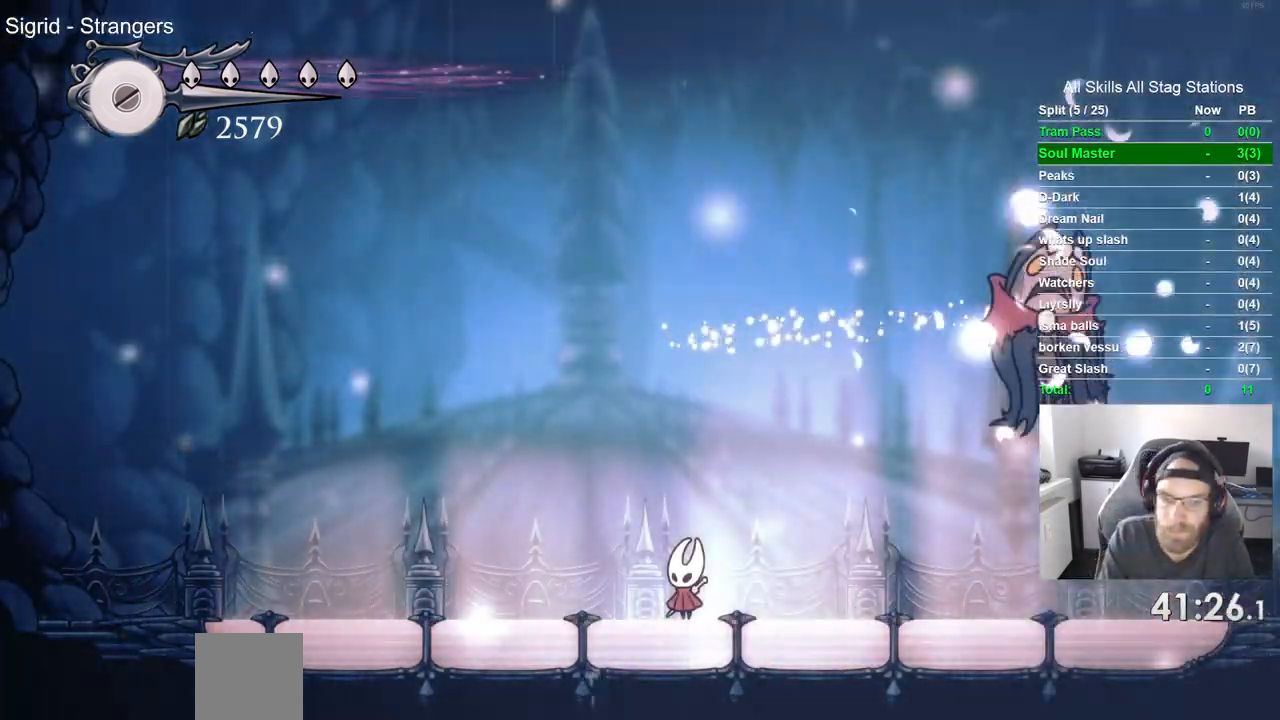
{"buttons": [], "left_stick": "center", "right_stick": "center", "events": []}
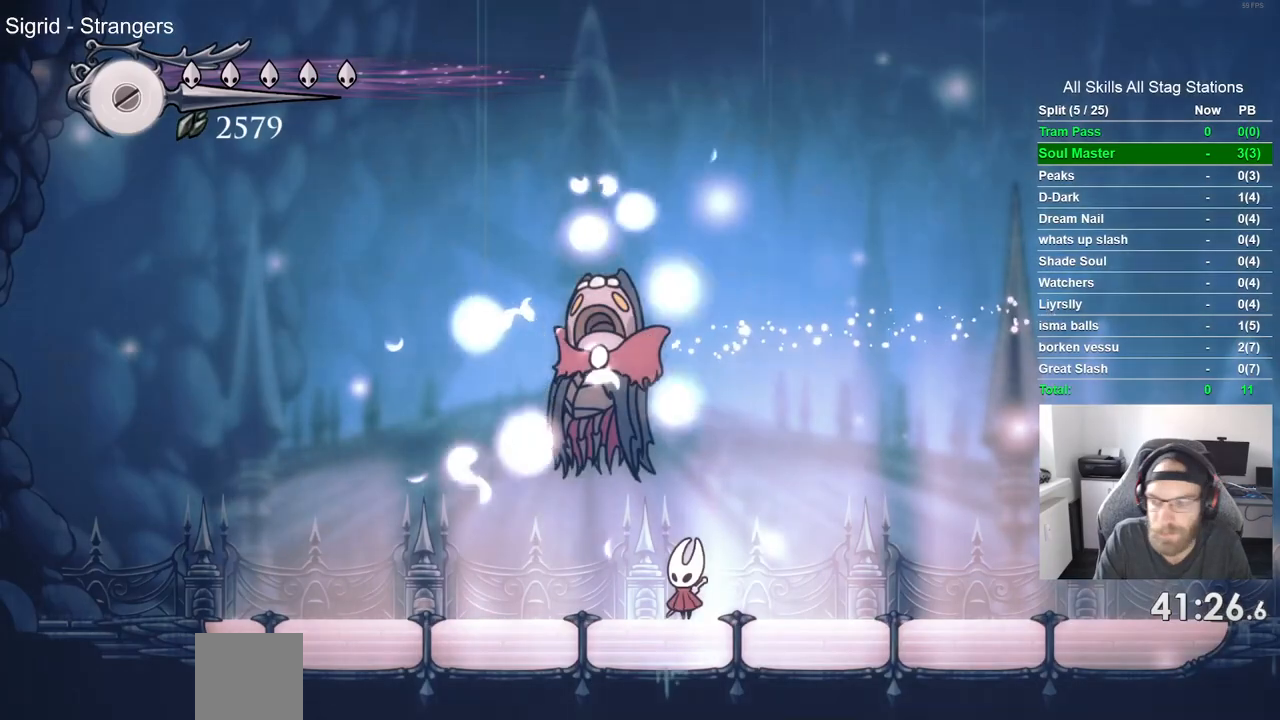
{"buttons": [], "left_stick": "center", "right_stick": "center", "events": []}
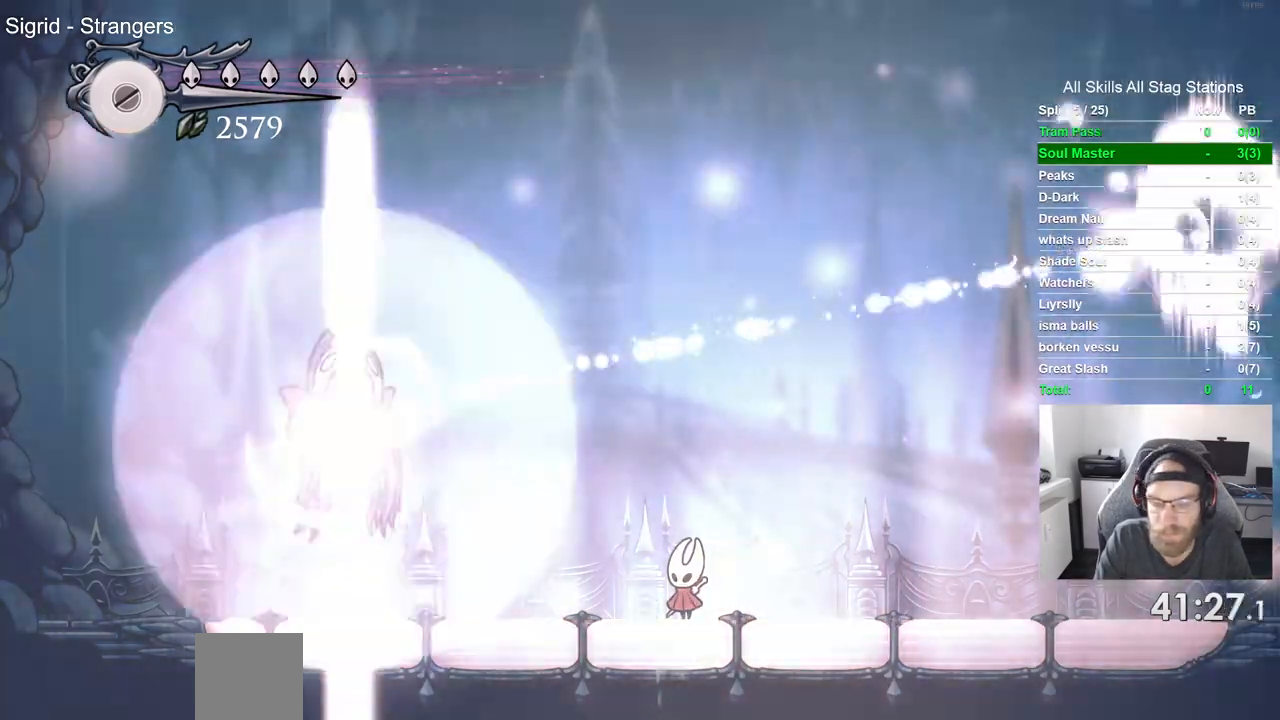
{"buttons": [], "left_stick": "center", "right_stick": "center", "events": []}
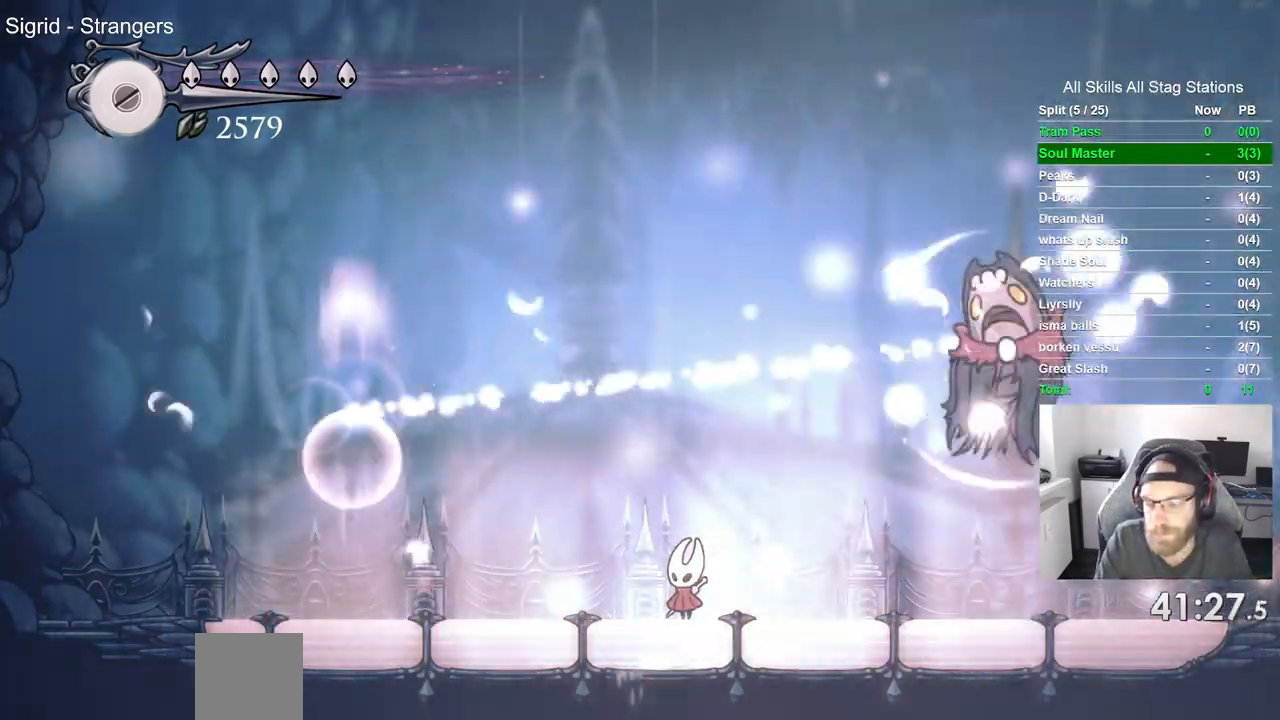
{"buttons": [], "left_stick": "center", "right_stick": "center", "events": [[83, "right_stick", "up-right"], [233, "right_stick", "center"]]}
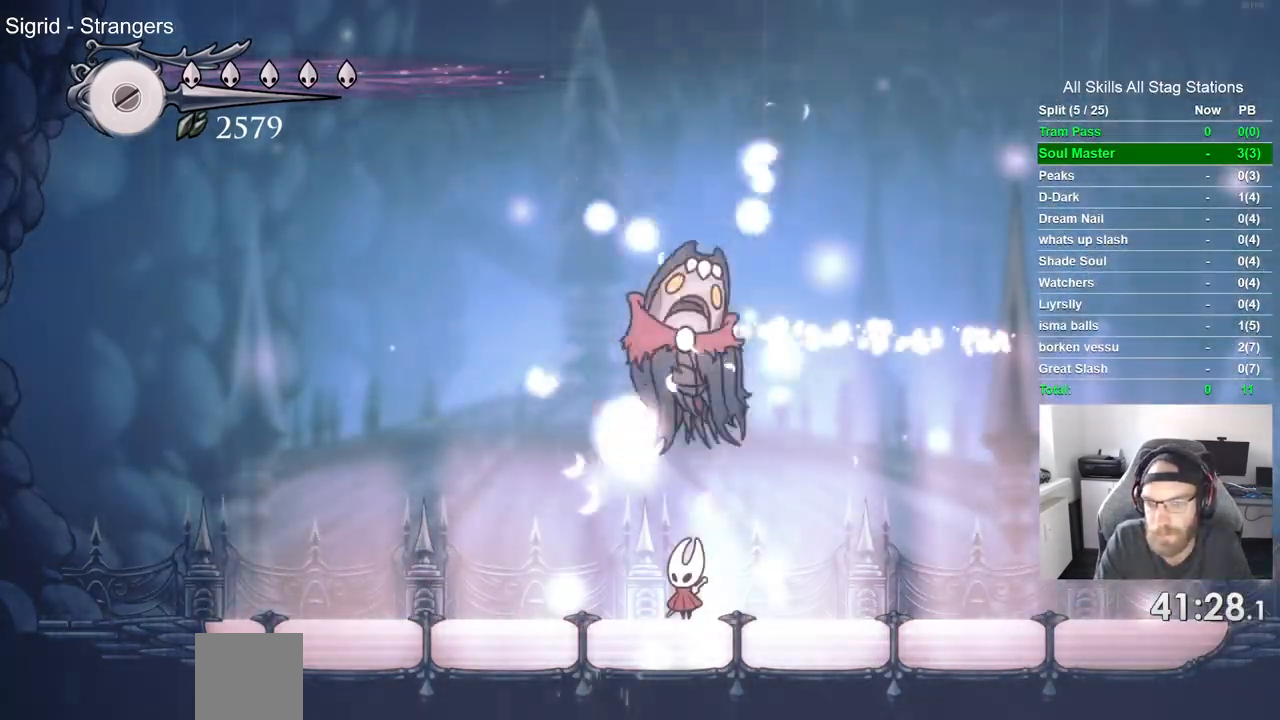
{"buttons": [], "left_stick": "center", "right_stick": "up-right", "events": [[117, "right_stick", "up-right"]]}
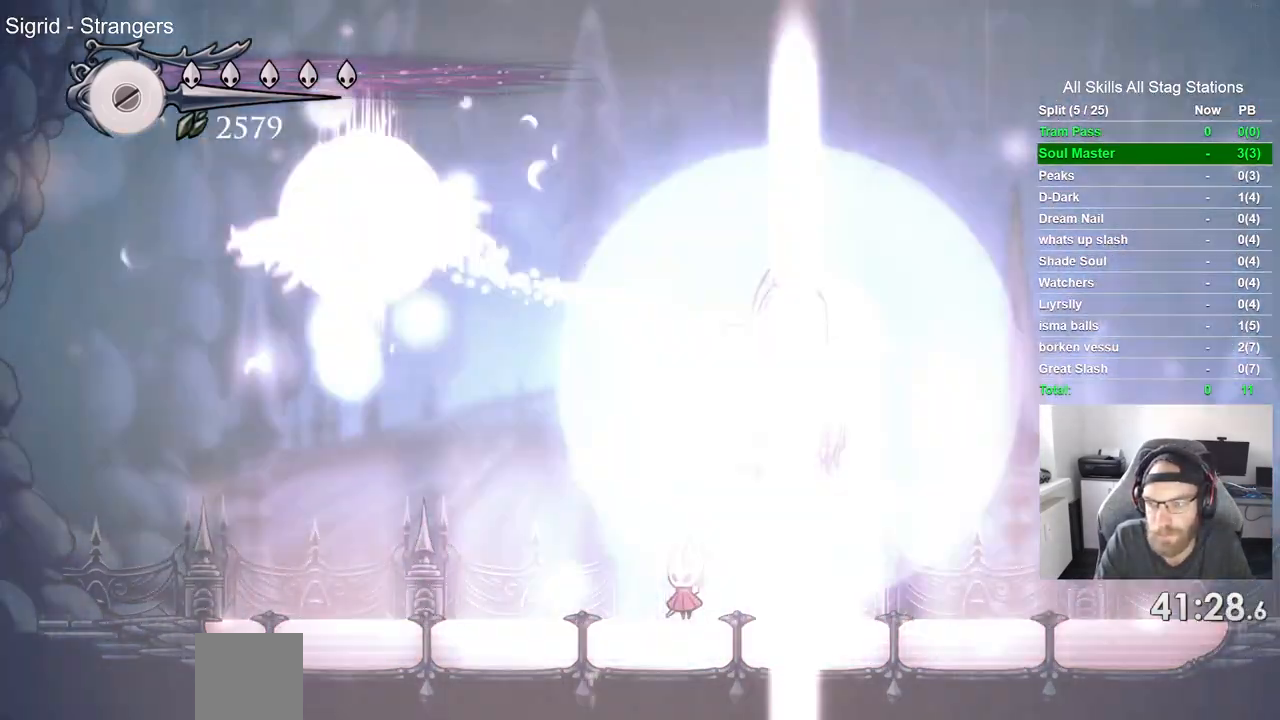
{"buttons": [], "left_stick": "center", "right_stick": "center", "events": [[33, "right_stick", "center"], [183, "right_stick", "up-right"], [300, "right_stick", "center"]]}